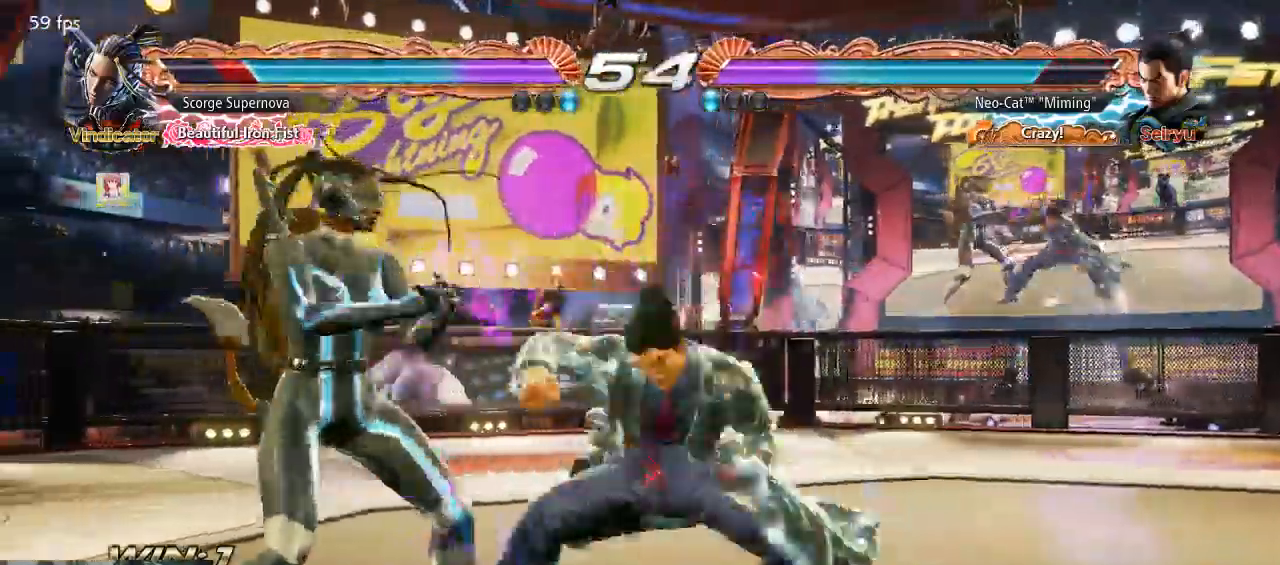
Gameplay with a controller (arcade stick); each line is a JSON object with the inputs held at the frame after it. "events" lists button and stick changes between this image and that frame as [ms after this image, input, new state], when the widget could be followed in between. Not read: L3 R3 START.
{"buttons": [], "left_stick": "center", "events": [[433, "TRIANGLE", "up"]]}
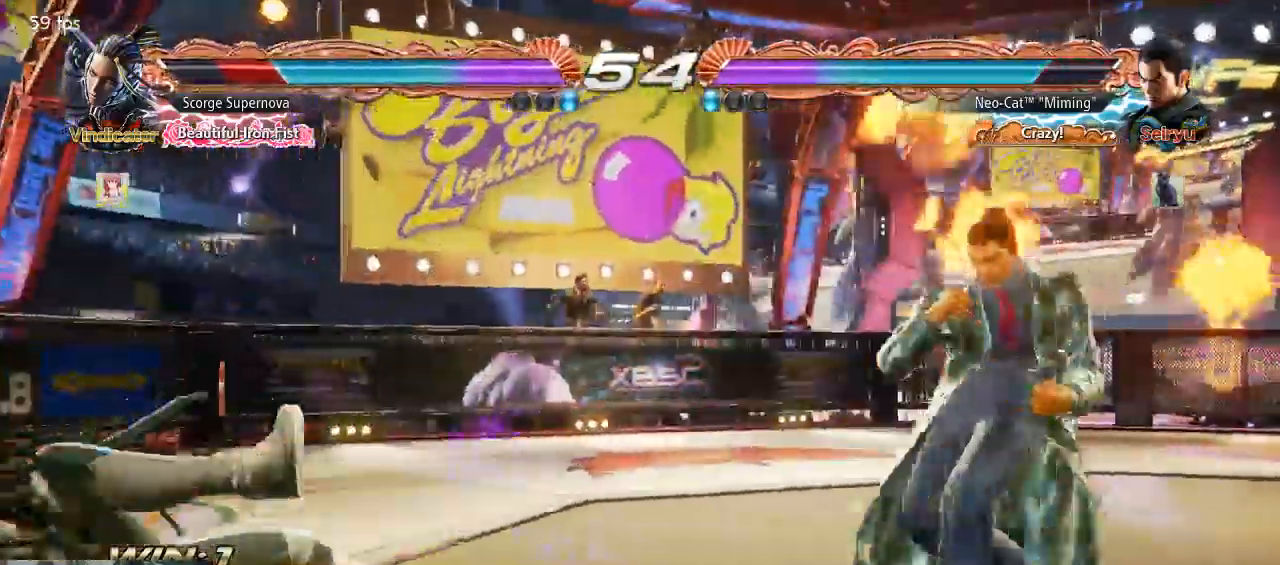
{"buttons": [], "left_stick": "down"}
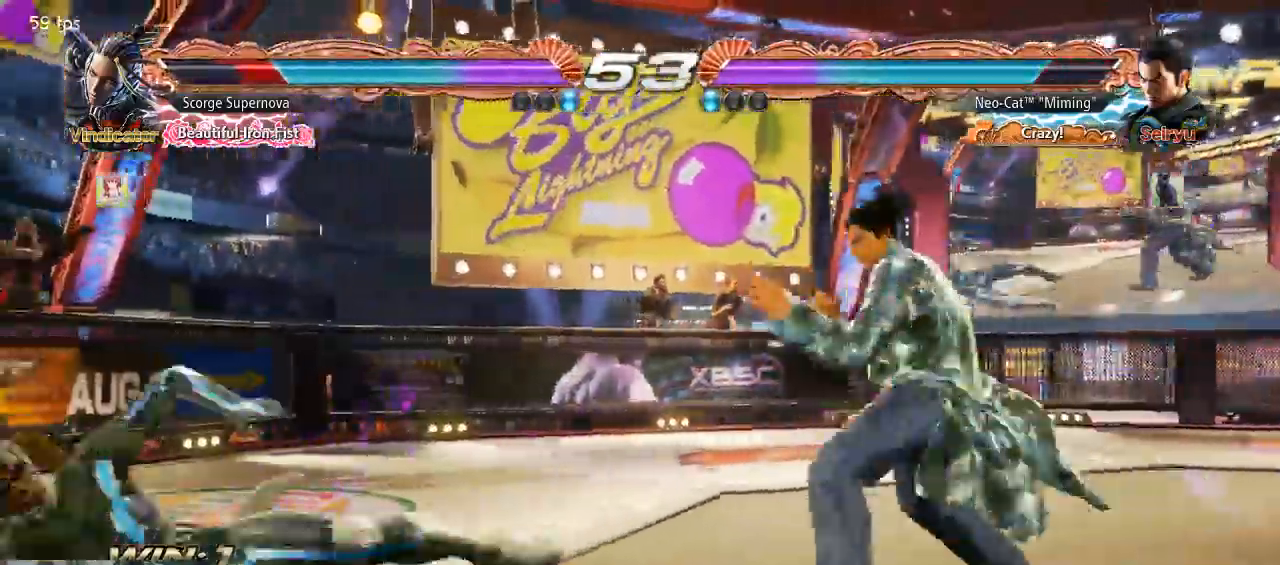
{"buttons": [], "left_stick": "center"}
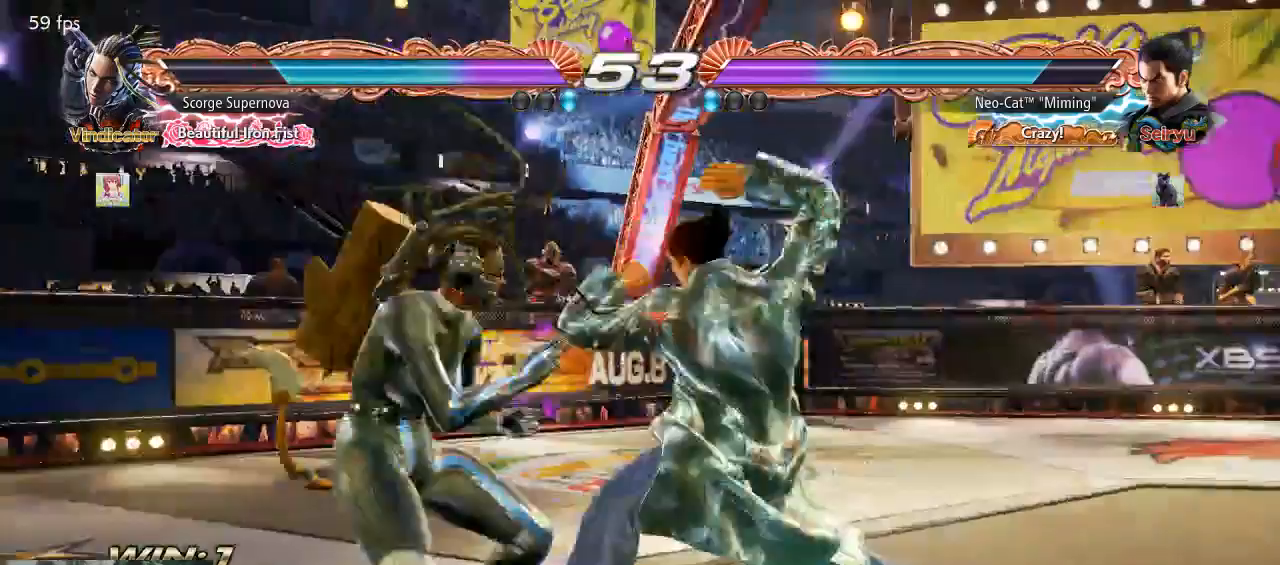
{"buttons": [], "left_stick": "right"}
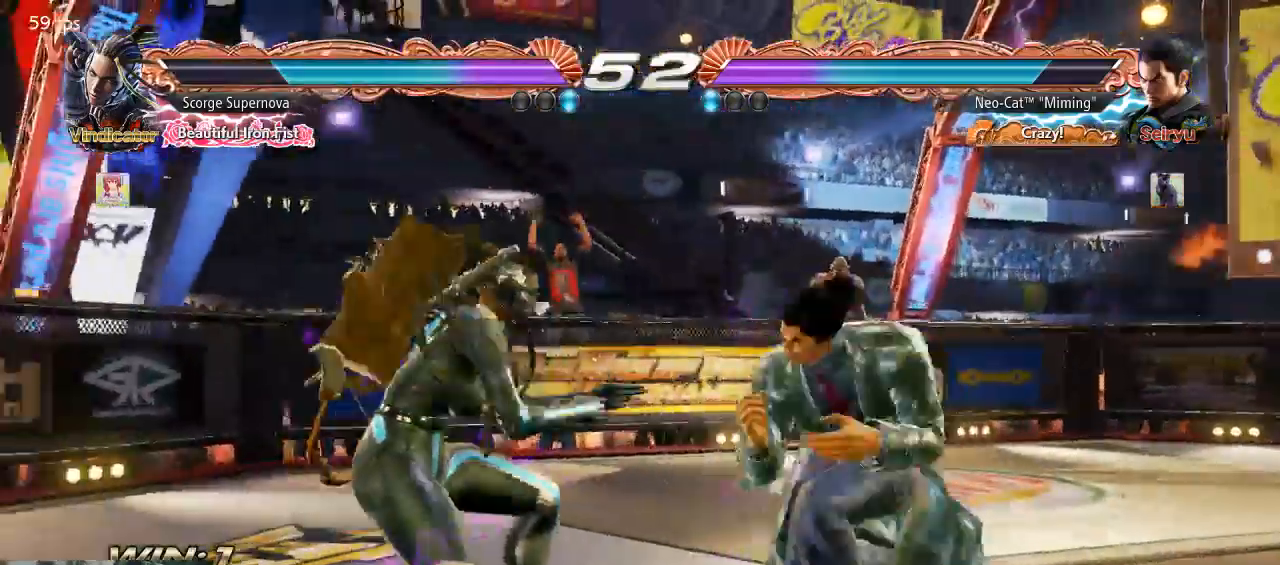
{"buttons": [], "left_stick": "center"}